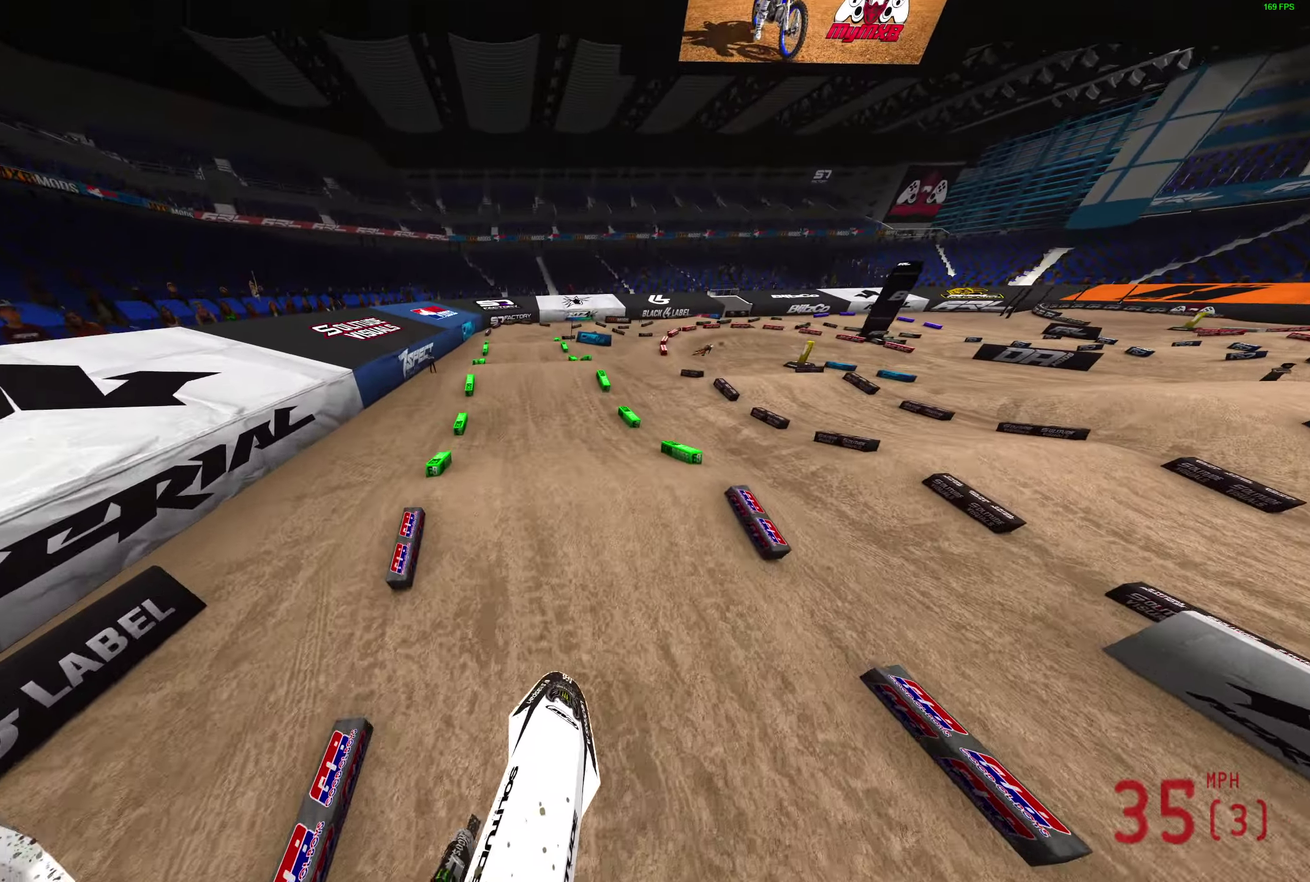
Gameplay with a controller (PlayStation layout); each line is a JSON object with the inputs held at the frame after it (dt_ms = milliseconds from this image to that frame). "events" lists button and stick changes between this image and that frame as [ms after this image, input, new state], when the widget could be followed in between.
{"dt_ms": 300, "buttons": ["R2"], "left_stick": "left", "right_stick": "up", "events": []}
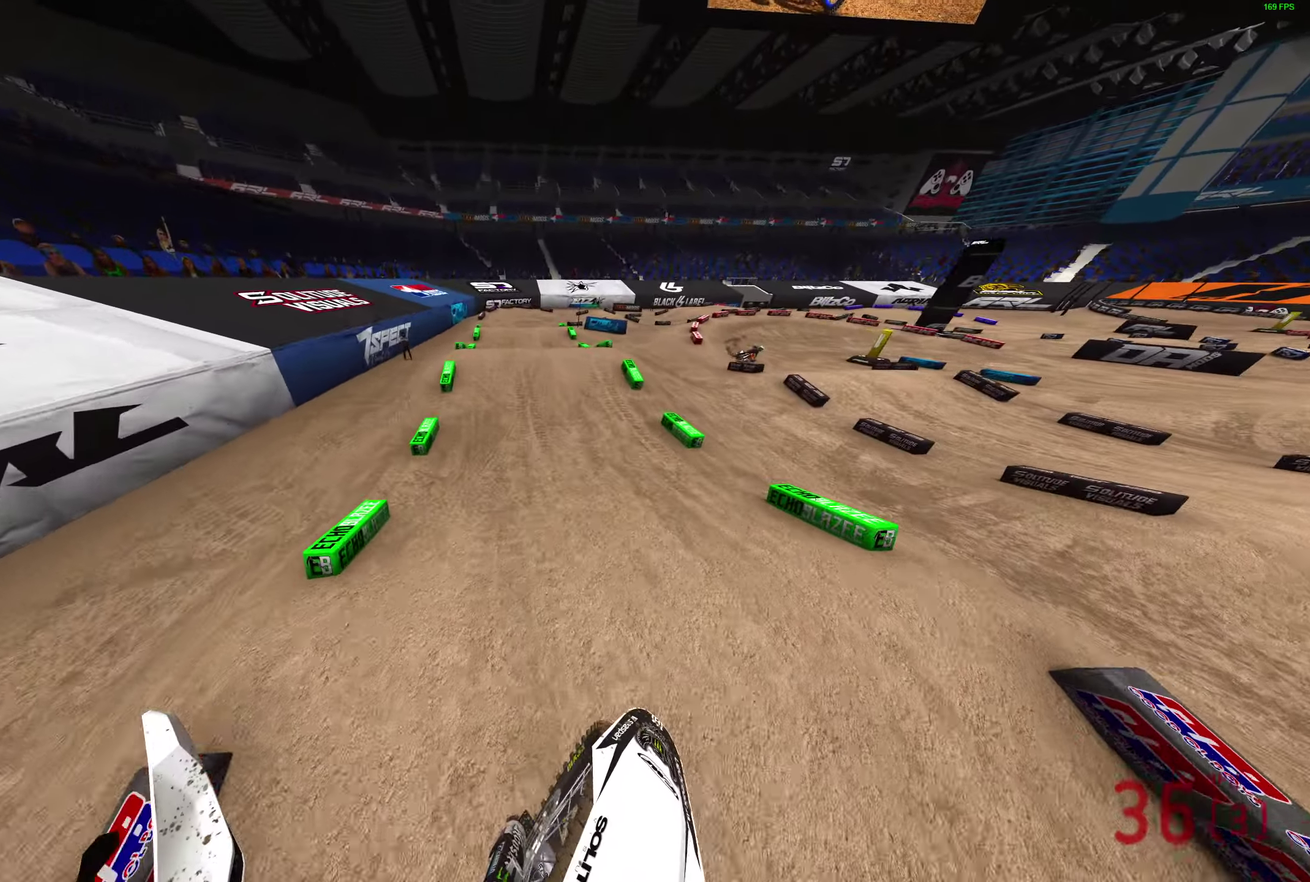
{"dt_ms": 900, "buttons": [], "left_stick": "right", "right_stick": "up-right", "events": [[117, "left_stick", "up-left"], [167, "left_stick", "center"], [433, "R2", "up"], [483, "right_stick", "up-right"], [533, "right_stick", "up"], [583, "right_stick", "up-right"], [867, "left_stick", "right"]]}
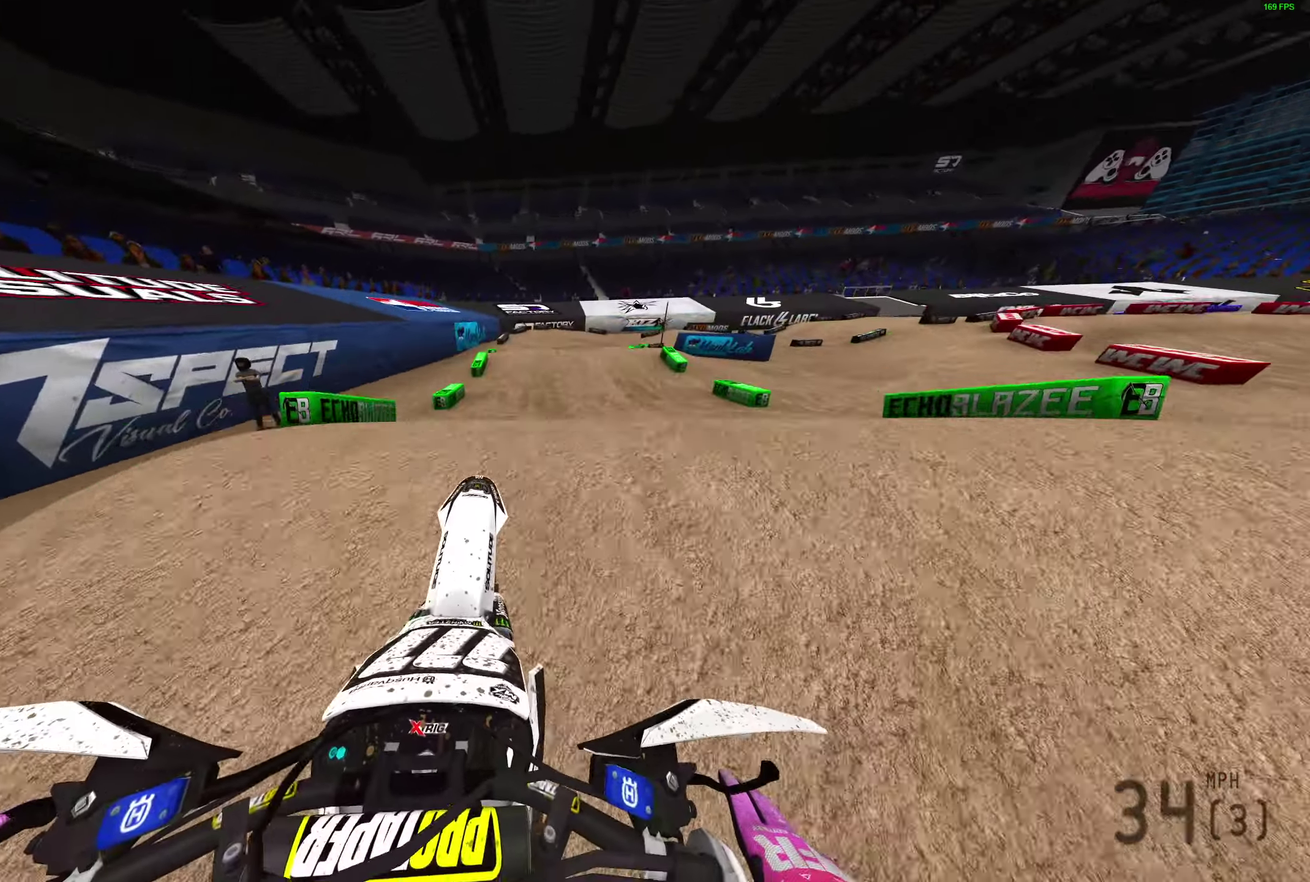
{"dt_ms": 300, "buttons": [], "left_stick": "right", "right_stick": "up-right", "events": []}
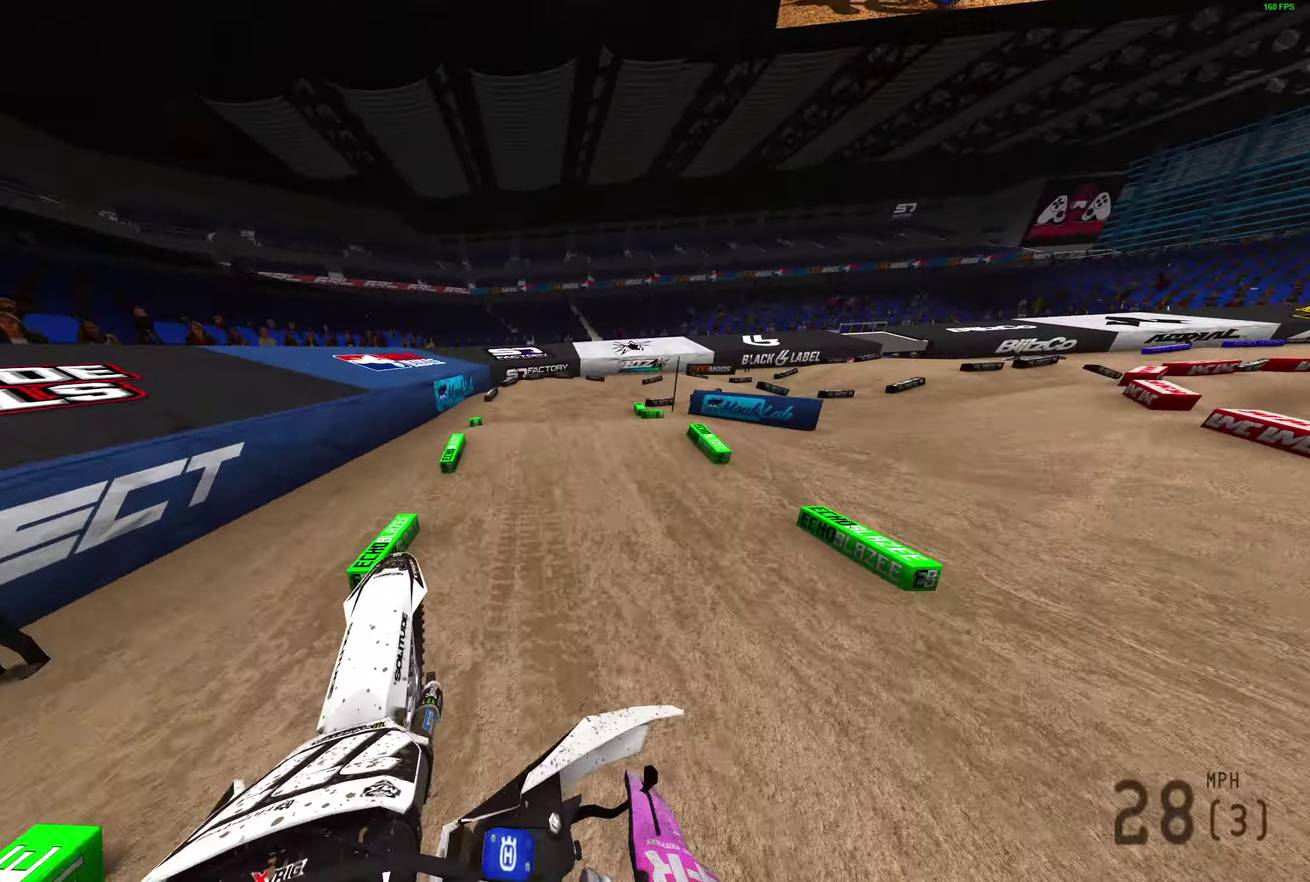
{"dt_ms": 700, "buttons": ["R2"], "left_stick": "right", "right_stick": "up-right"}
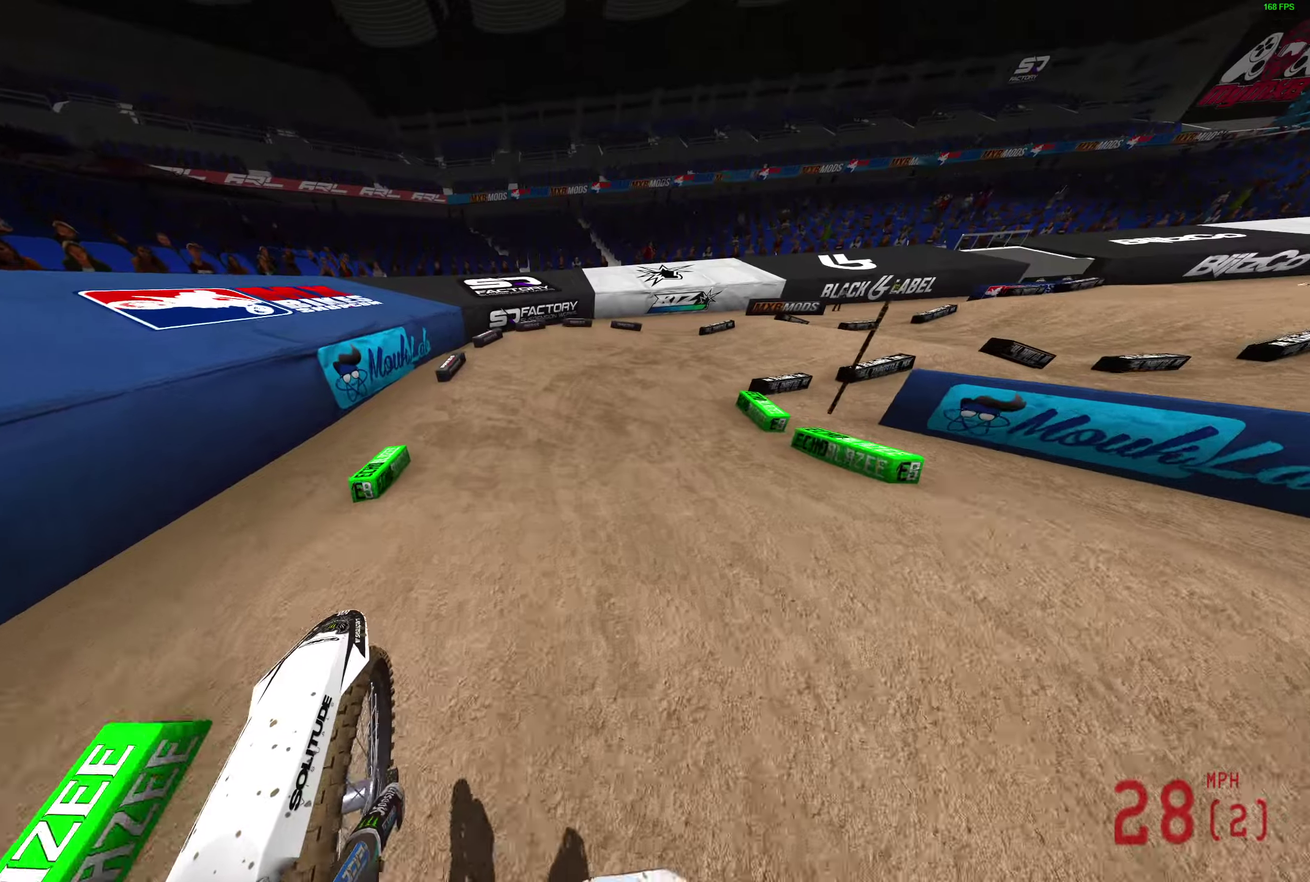
{"dt_ms": 300, "buttons": [], "left_stick": "right", "right_stick": "up", "events": [[183, "right_stick", "up"], [267, "R2", "up"]]}
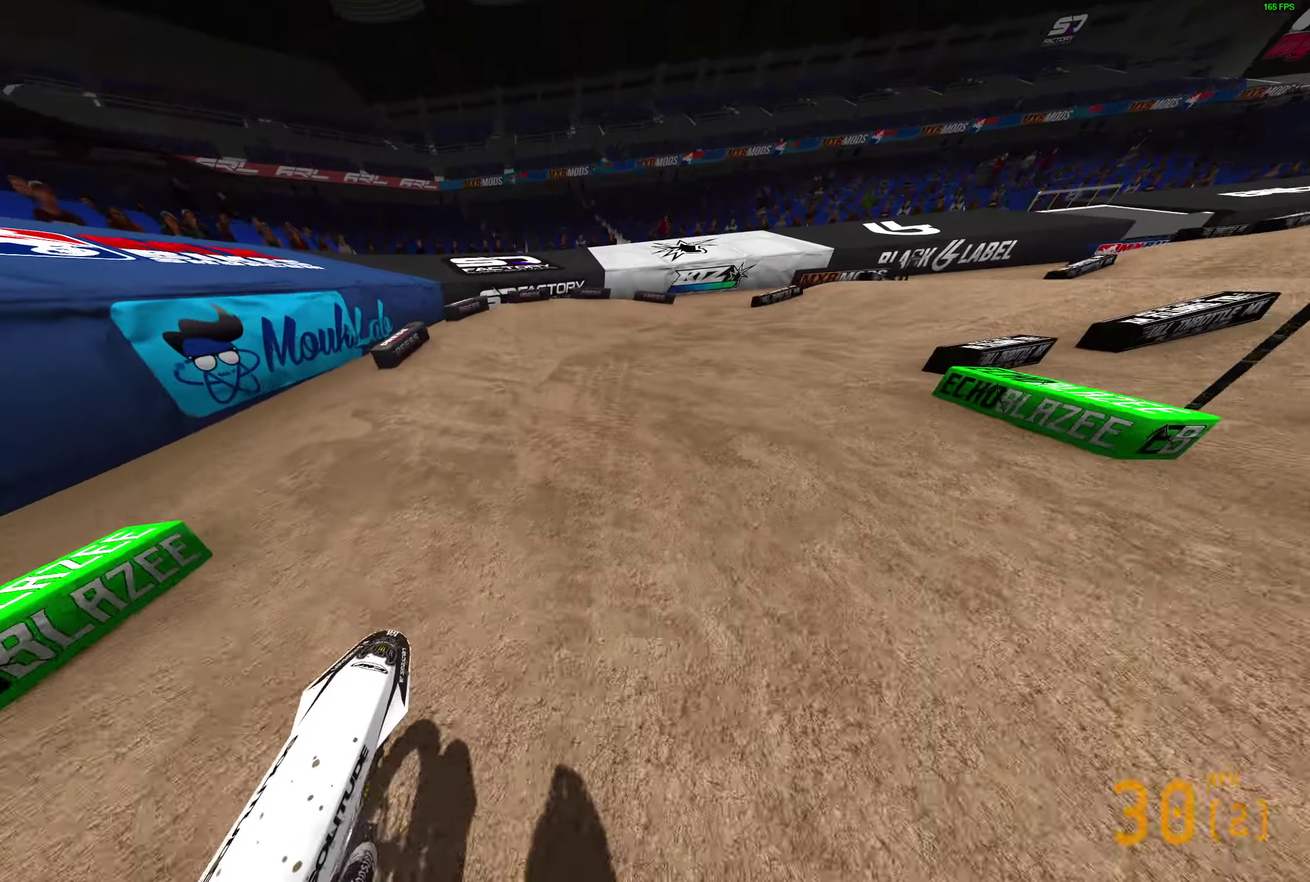
{"dt_ms": 700, "buttons": ["R2"], "left_stick": "right", "right_stick": "up-left", "events": [[150, "right_stick", "up-left"], [483, "R2", "down"]]}
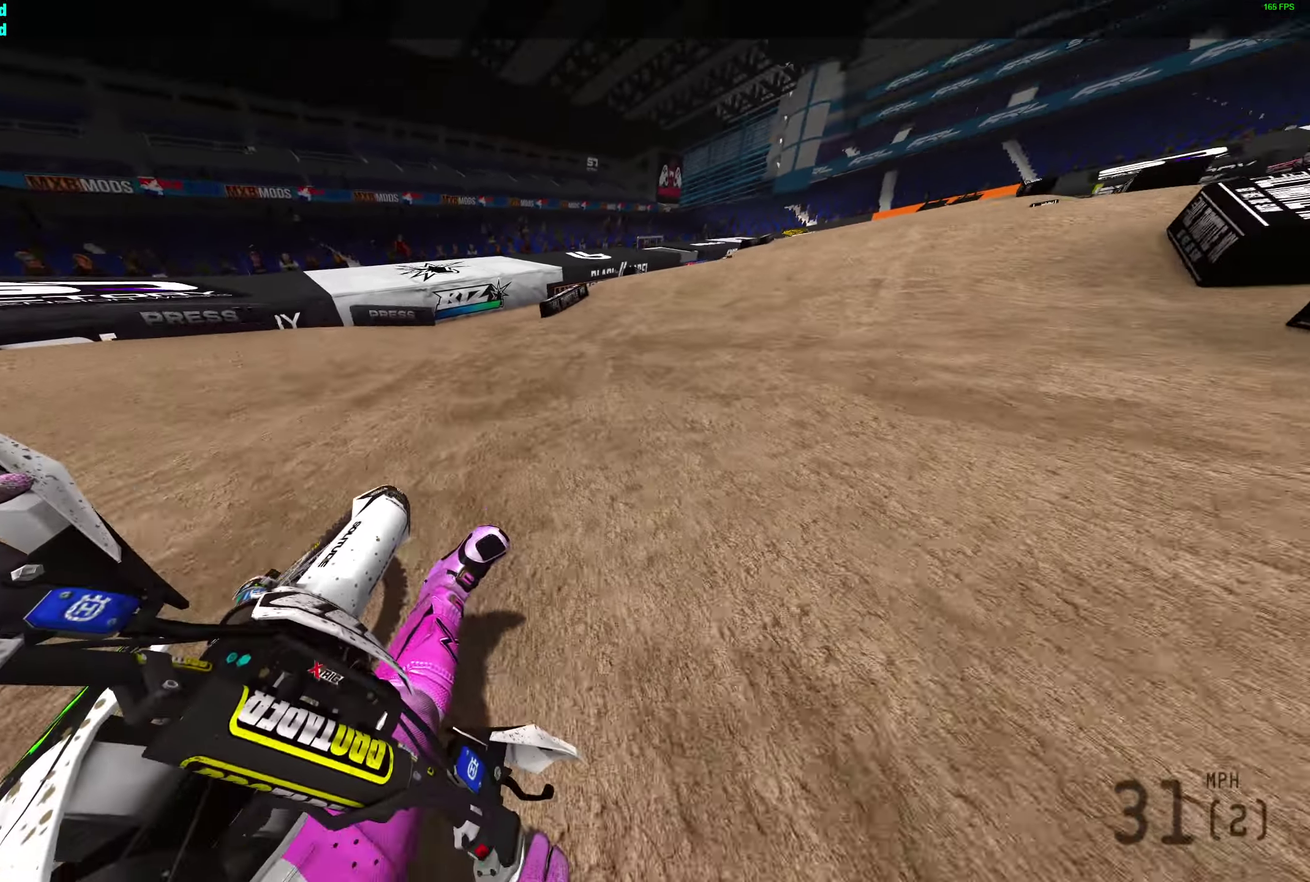
{"dt_ms": 300, "buttons": ["R2"], "left_stick": "up-right", "right_stick": "up-left", "events": [[250, "left_stick", "up-right"]]}
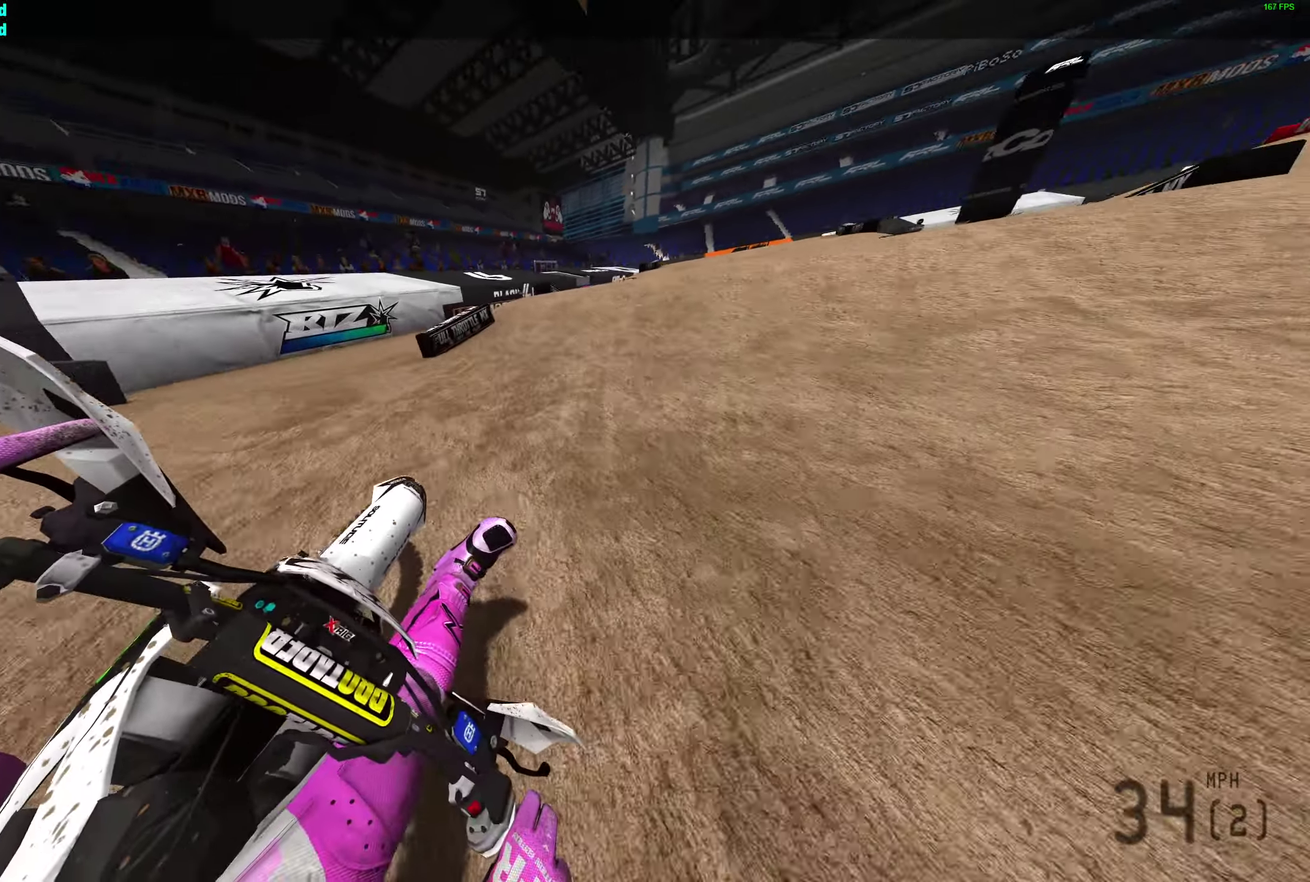
{"dt_ms": 600, "buttons": [], "left_stick": "center", "right_stick": "up-left"}
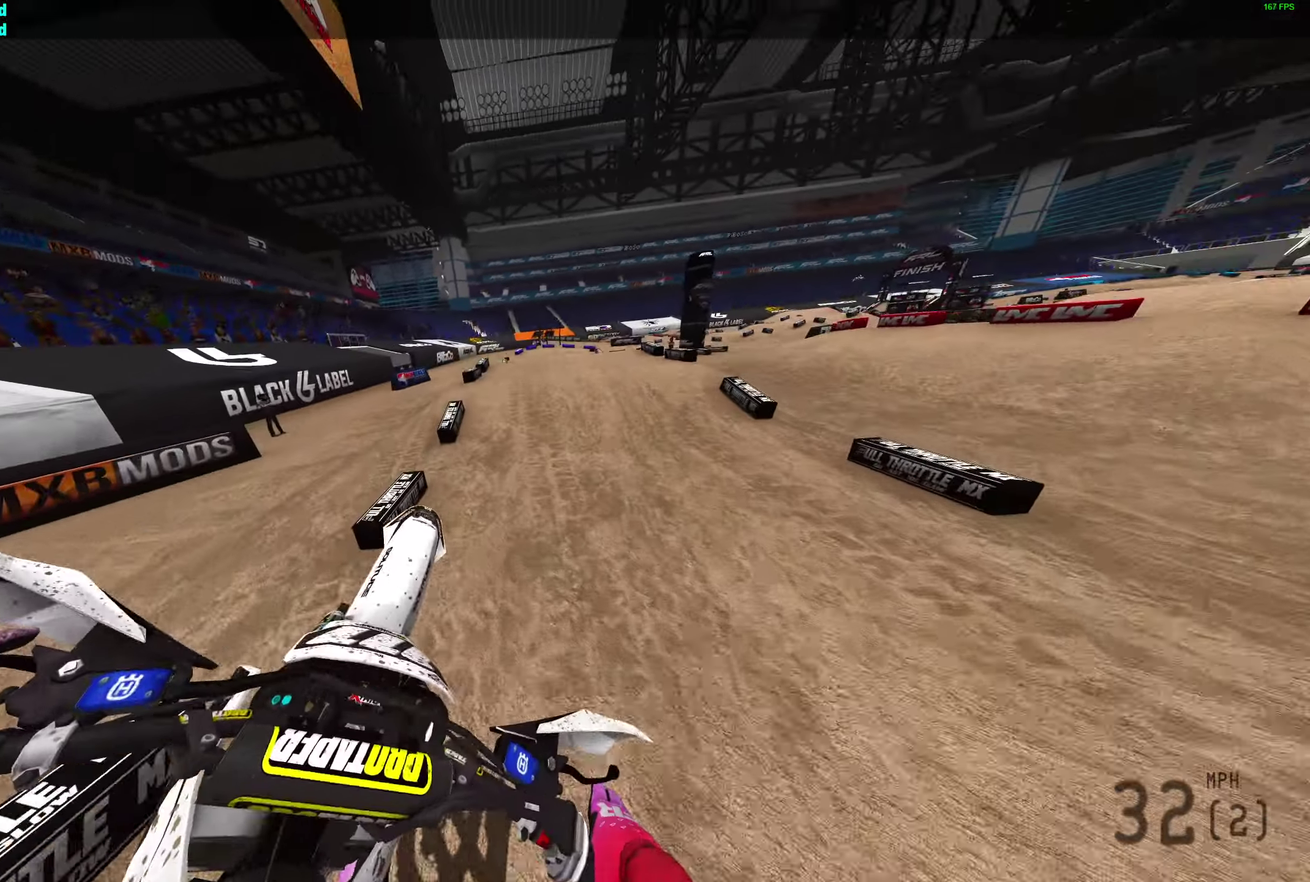
{"dt_ms": 400, "buttons": ["R2"], "left_stick": "left", "right_stick": "up", "events": [[50, "left_stick", "left"], [183, "R2", "down"], [350, "right_stick", "up"]]}
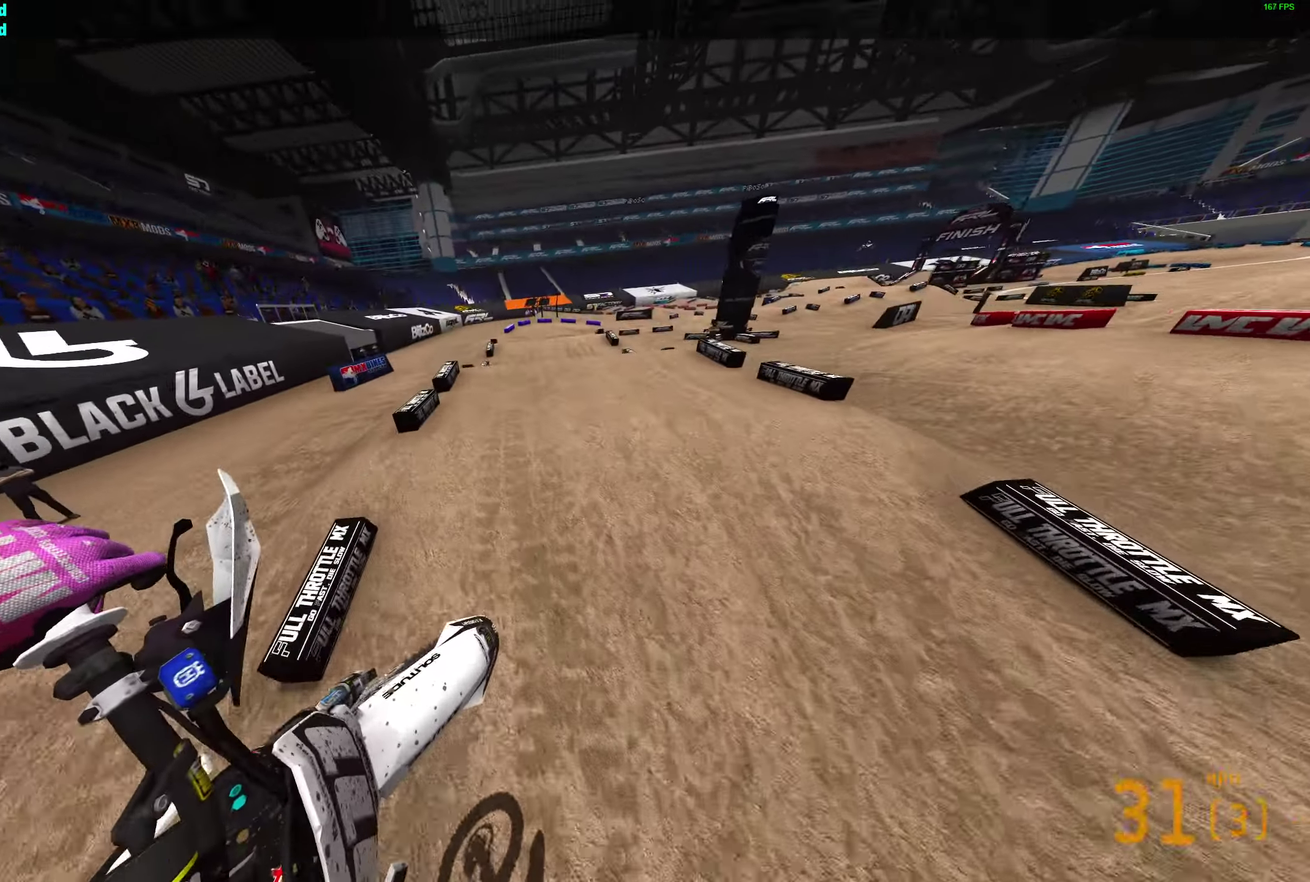
{"dt_ms": 500, "buttons": ["R2"], "left_stick": "center", "right_stick": "up", "events": [[83, "left_stick", "center"]]}
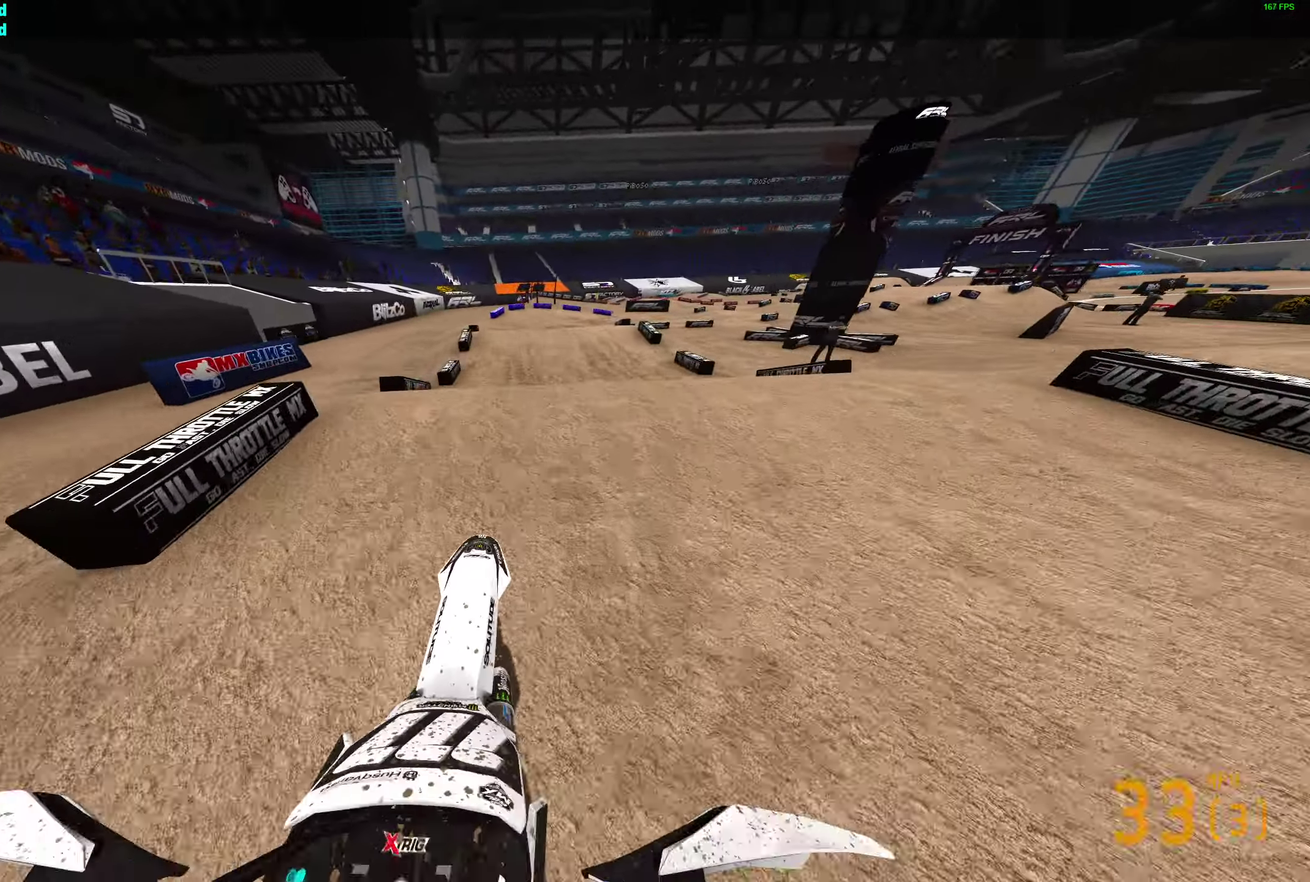
{"dt_ms": 500, "buttons": [], "left_stick": "right", "right_stick": "up", "events": [[100, "left_stick", "right"], [383, "R2", "up"]]}
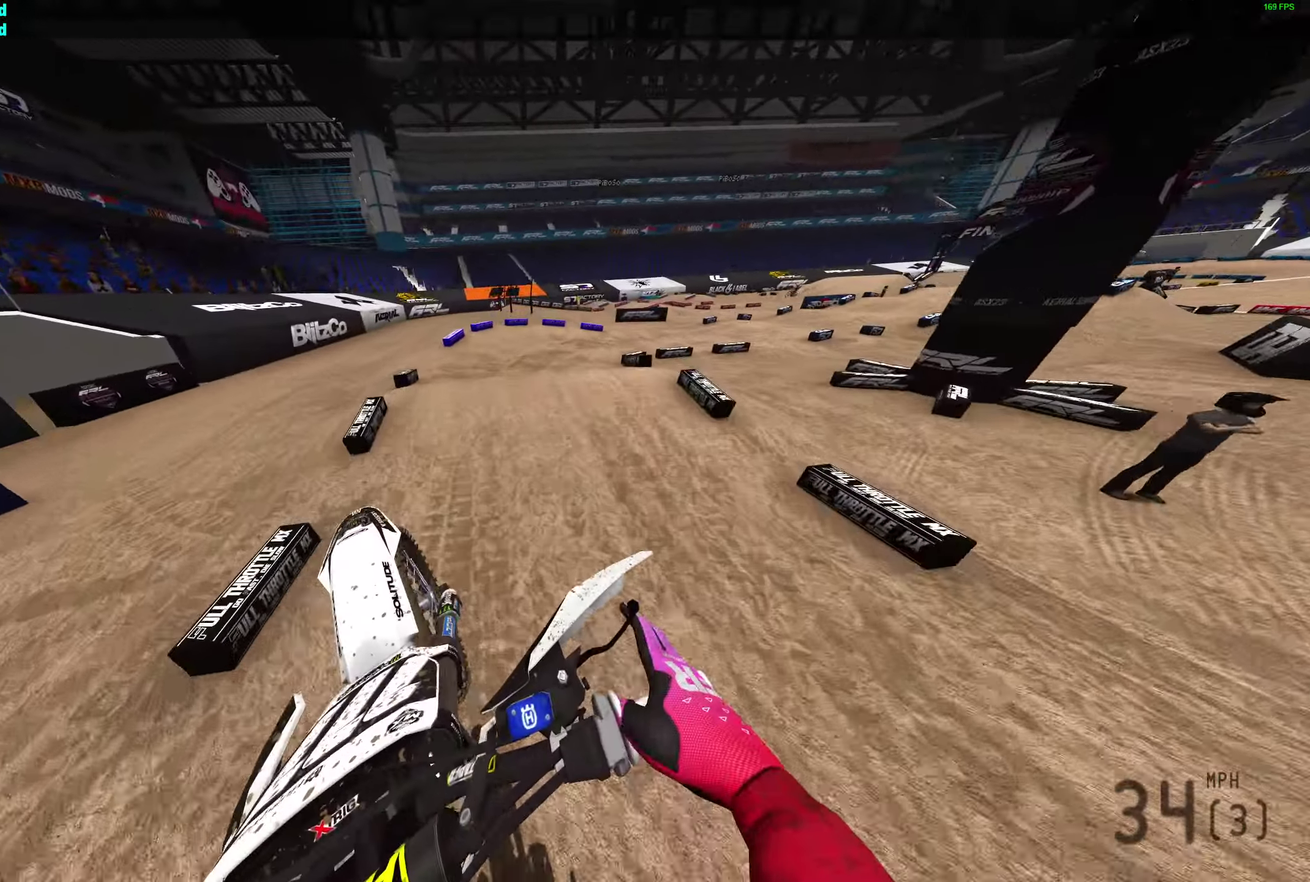
{"dt_ms": 400, "buttons": [], "left_stick": "right", "right_stick": "left", "events": [[117, "right_stick", "up-left"], [250, "right_stick", "left"]]}
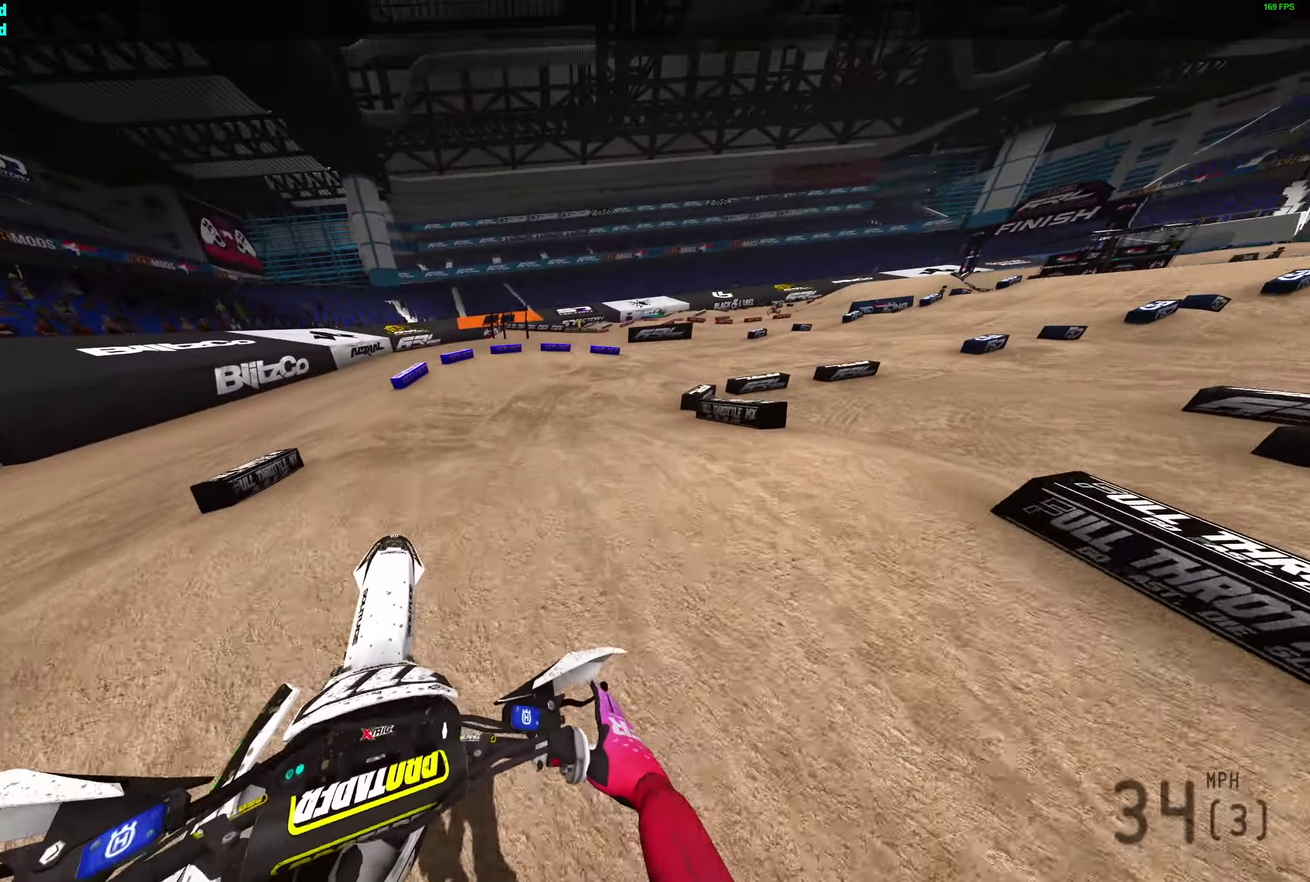
{"dt_ms": 600, "buttons": ["R2"], "left_stick": "right", "right_stick": "left", "events": [[250, "R2", "down"], [317, "R2", "up"], [517, "R2", "down"]]}
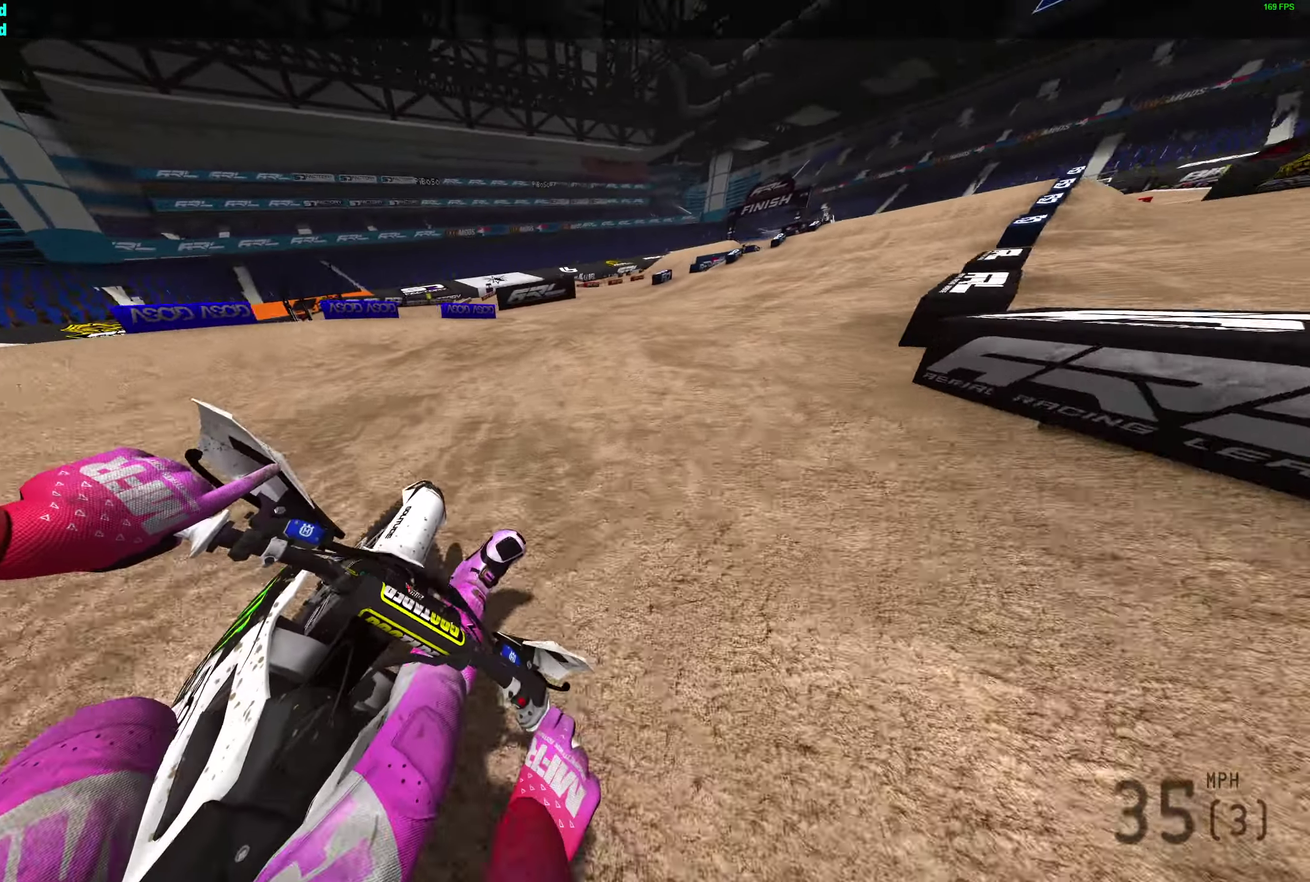
{"dt_ms": 400, "buttons": ["R2"], "left_stick": "right", "right_stick": "left", "events": []}
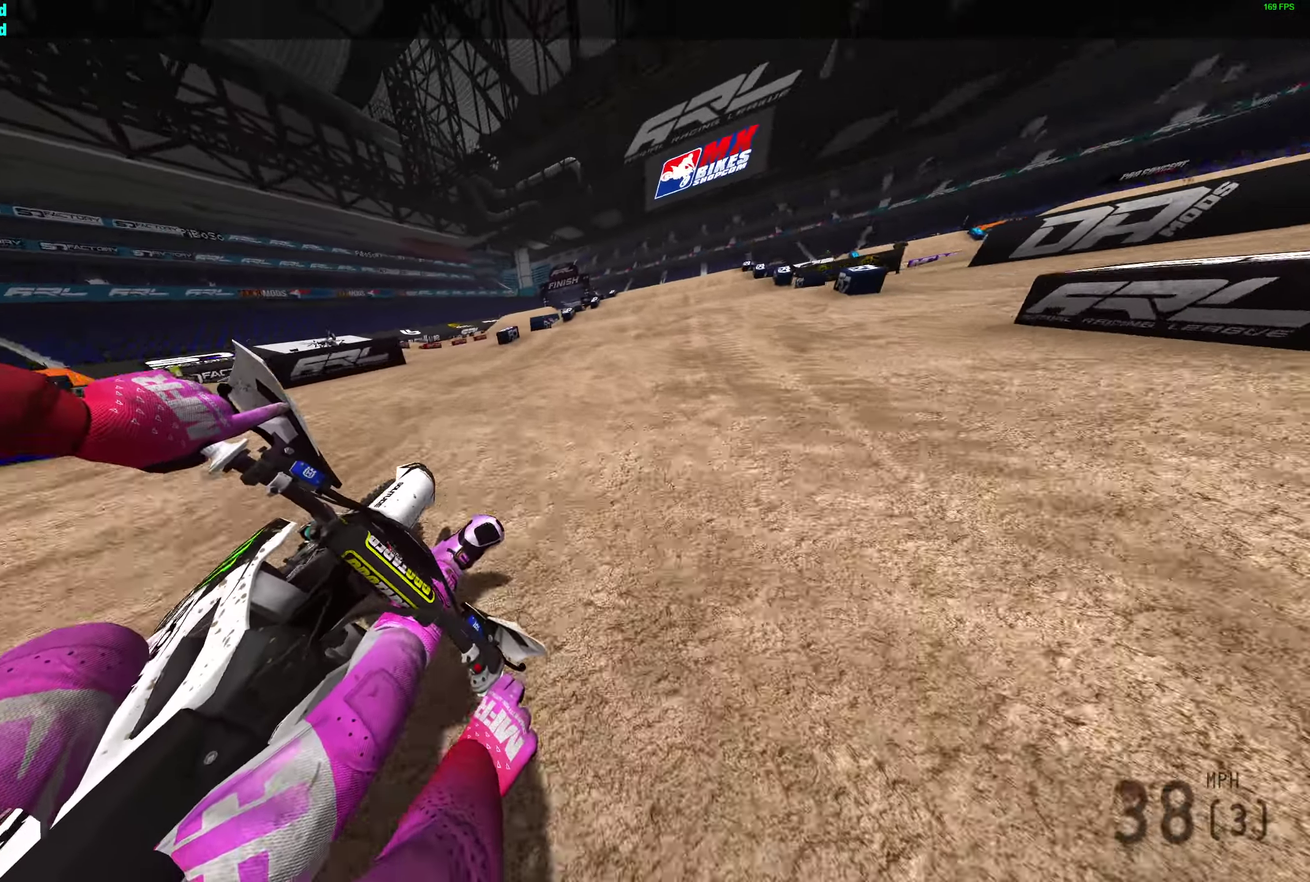
{"dt_ms": 600, "buttons": ["R2"], "left_stick": "center", "right_stick": "center", "events": [[233, "right_stick", "down-left"], [283, "right_stick", "center"], [350, "right_stick", "down"], [517, "right_stick", "down-right"], [583, "right_stick", "center"], [600, "left_stick", "center"]]}
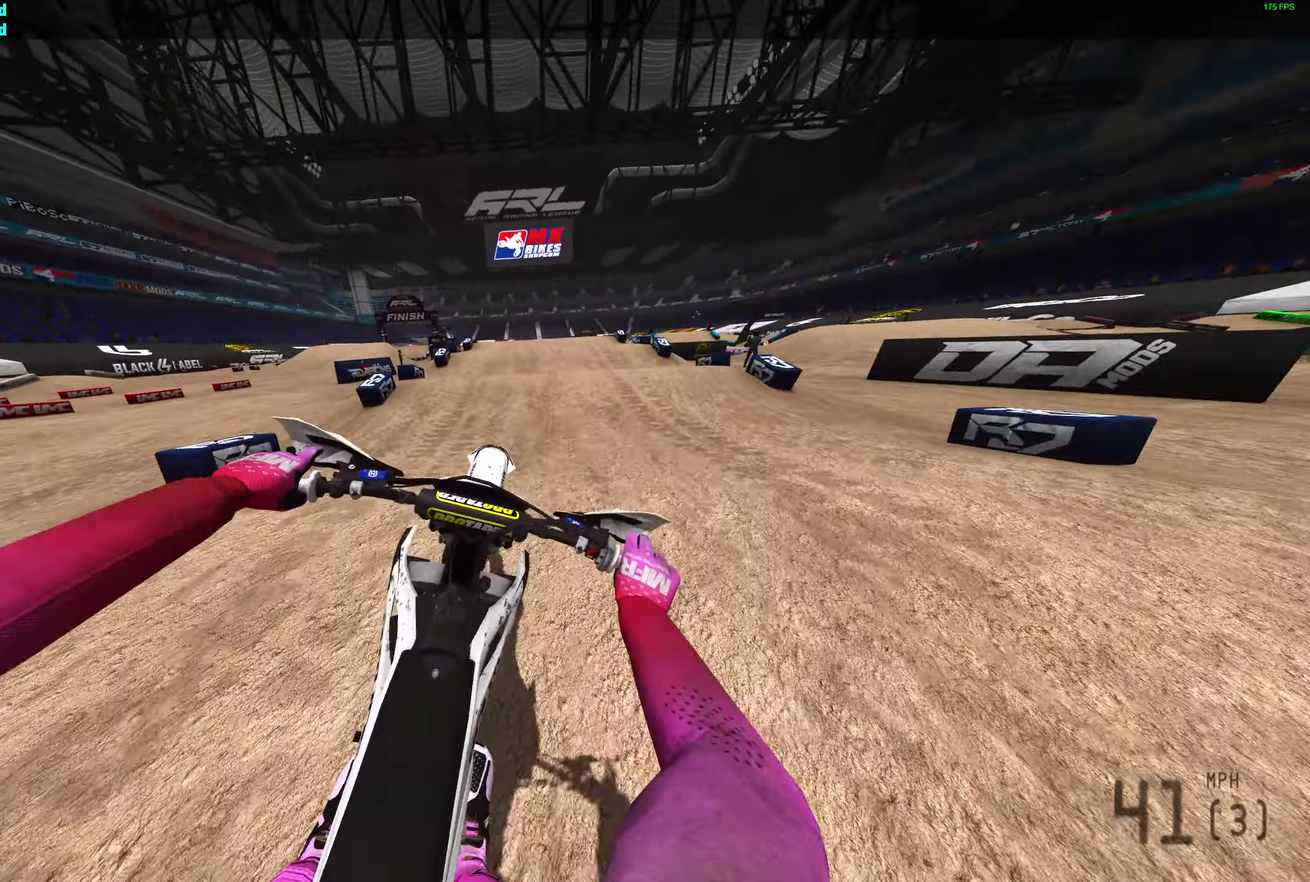
{"dt_ms": 300, "buttons": ["R2"], "left_stick": "center", "right_stick": "up-right", "events": [[83, "right_stick", "up"], [267, "right_stick", "up-right"]]}
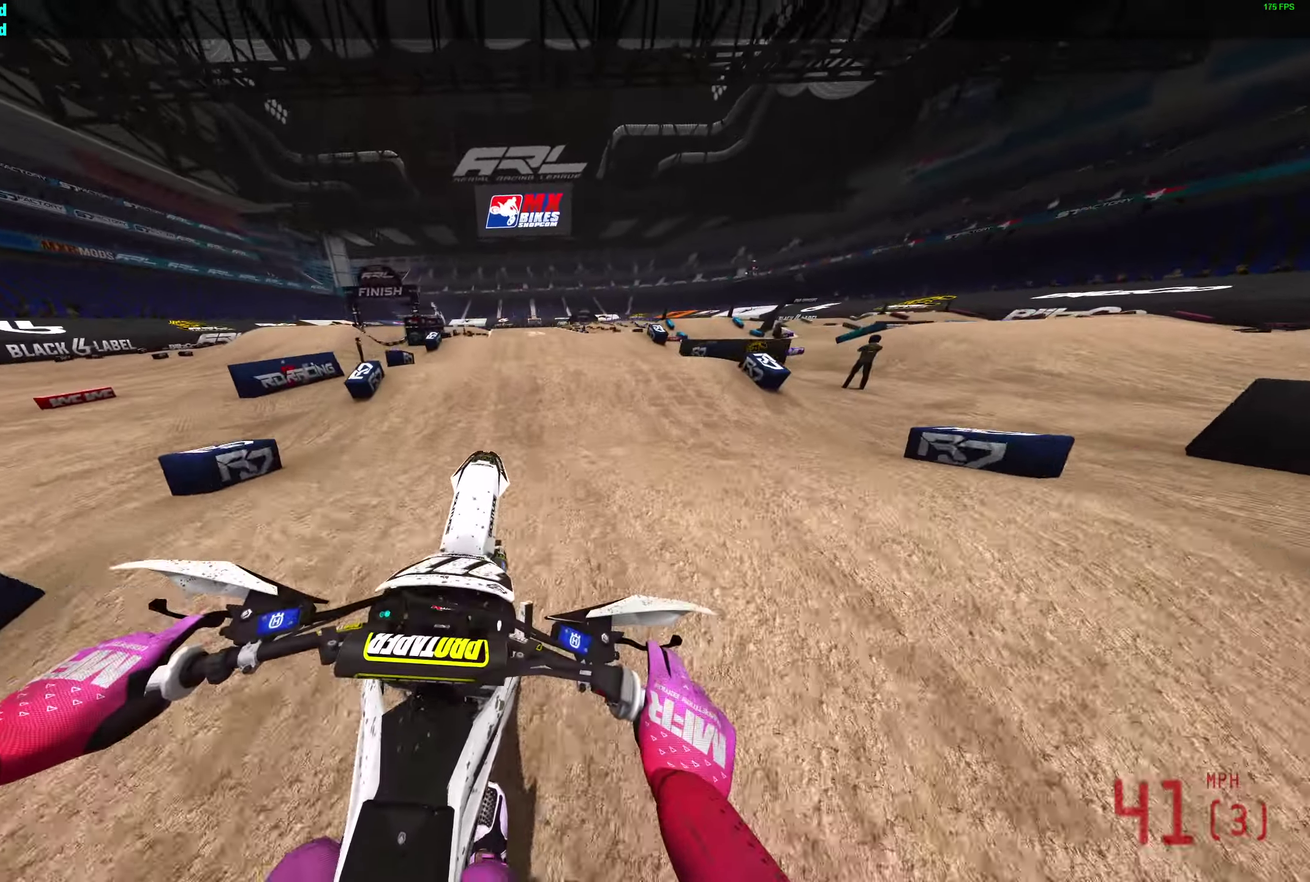
{"dt_ms": 900, "buttons": ["R2"], "left_stick": "center", "right_stick": "up", "events": [[33, "right_stick", "right"], [617, "right_stick", "center"], [883, "right_stick", "up"]]}
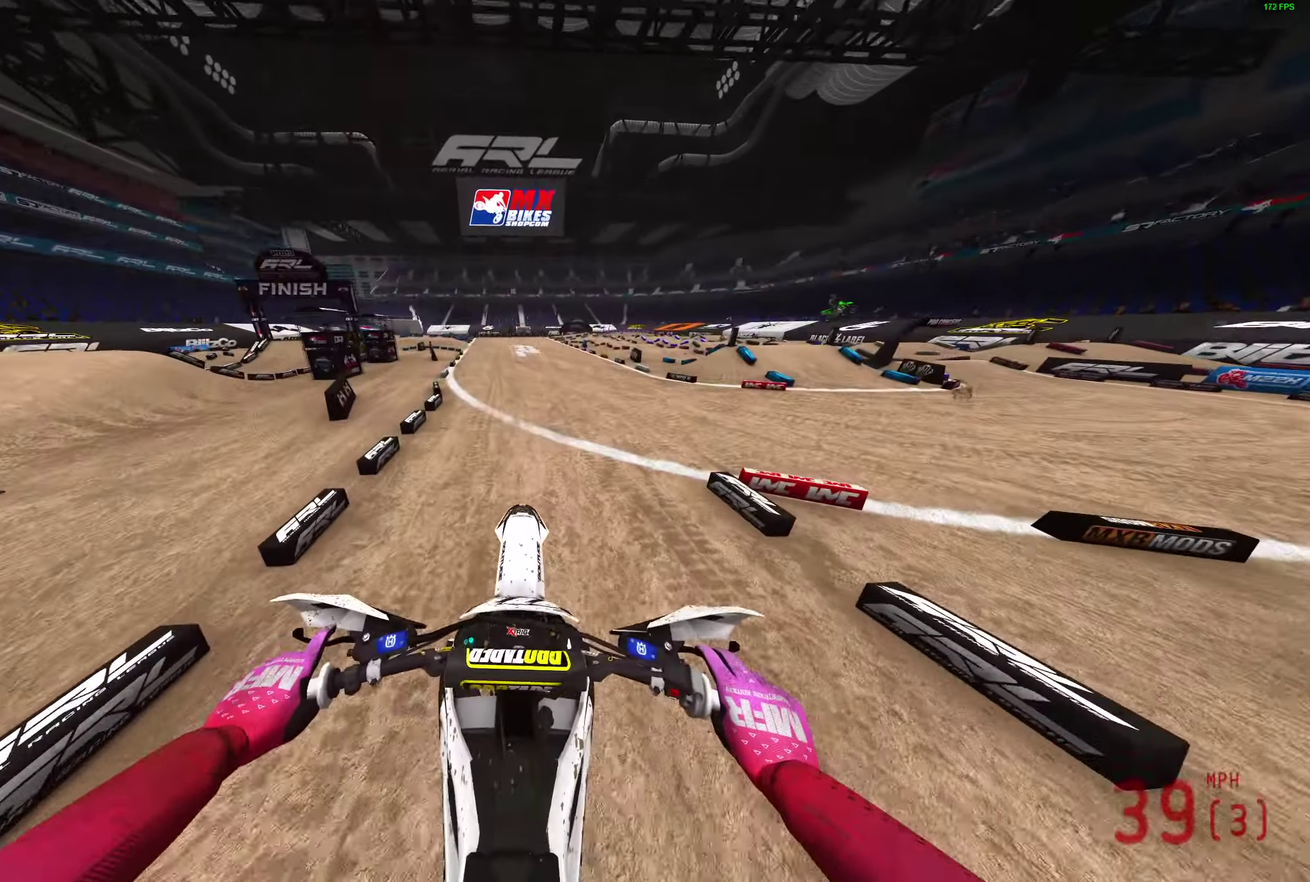
{"dt_ms": 300, "buttons": ["R2"], "left_stick": "center", "right_stick": "up", "events": []}
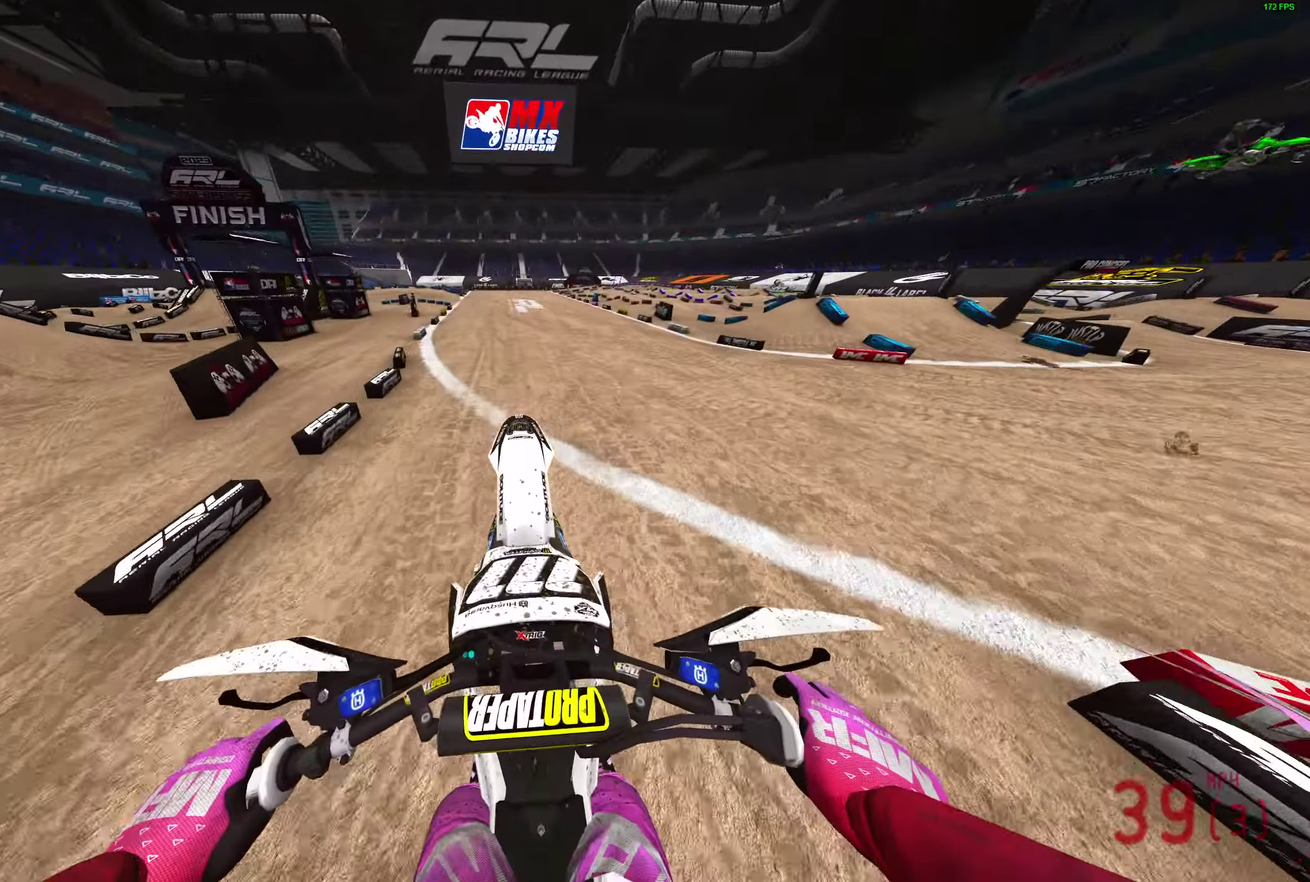
{"dt_ms": 600, "buttons": ["R2"], "left_stick": "center", "right_stick": "up-left", "events": [[283, "right_stick", "center"], [517, "right_stick", "up-left"]]}
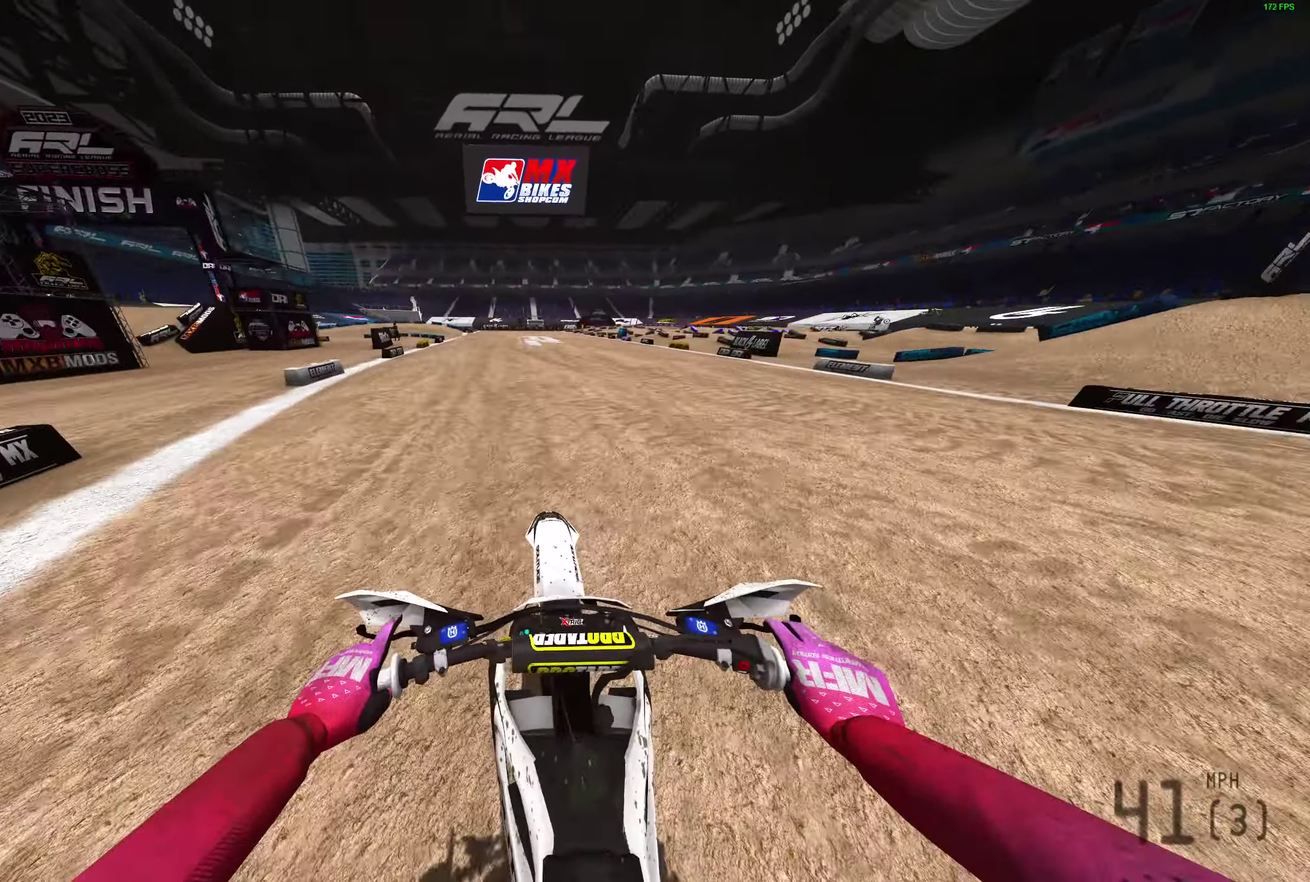
{"dt_ms": 400, "buttons": ["R2"], "left_stick": "up-left", "right_stick": "up-left", "events": [[167, "left_stick", "up-left"]]}